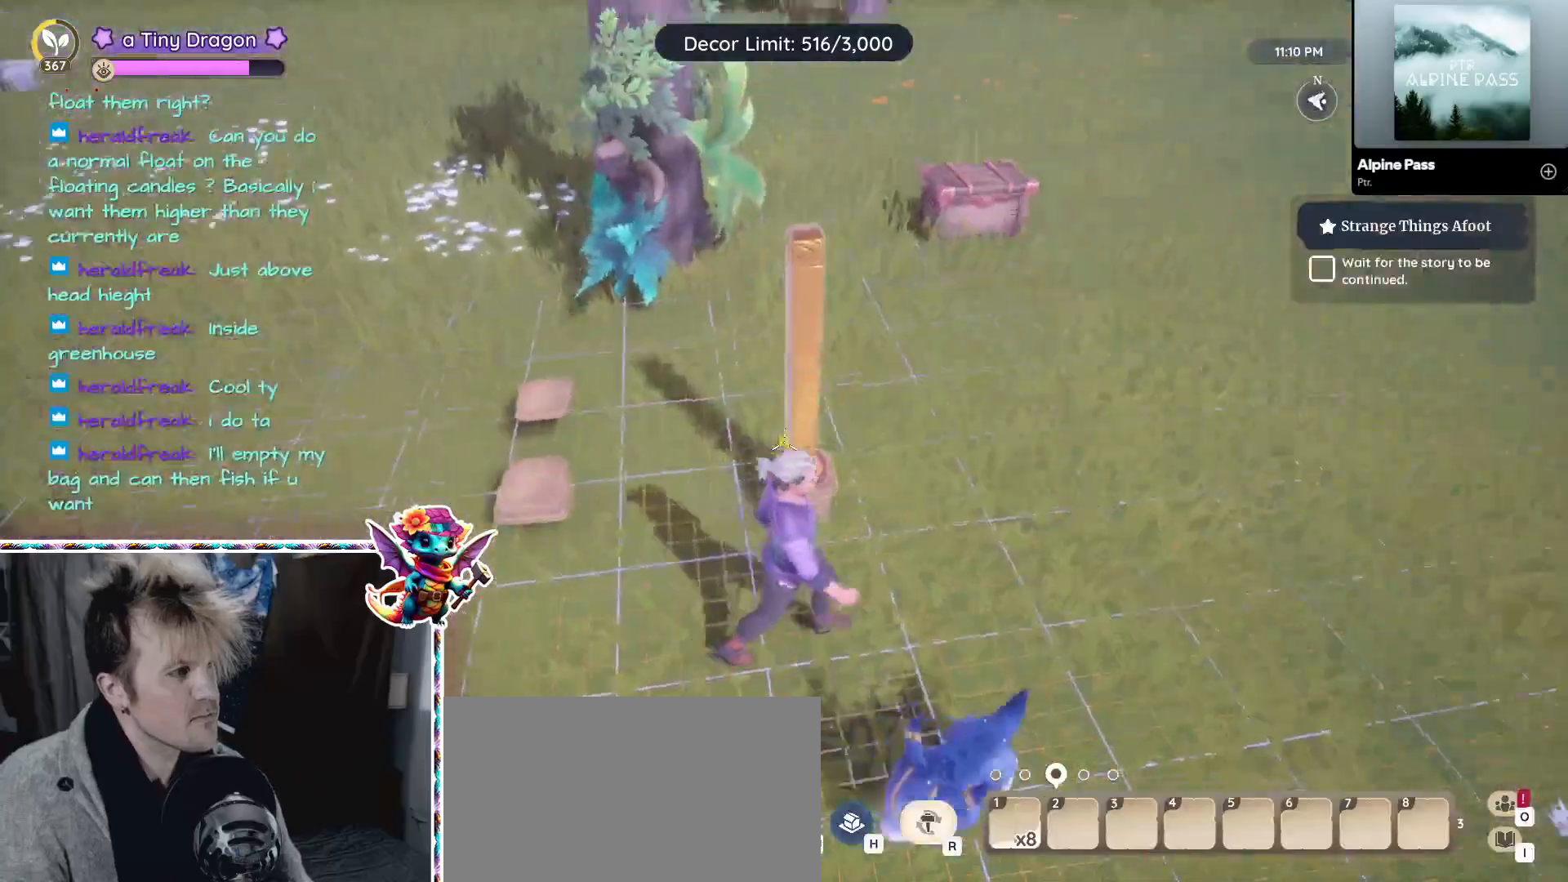
Gameplay with keyboard and mouse; each line is a JSON object with the keys and mouse buttons held at the frame after it. "events" lists presses ("down") and releases ("up") of "1", "2", "4", "5", "a", "alt", "ctrl", "d", "f", "s", "shift", "v", "w", "z", "mouse_left", "mouse_wheel" and "mouse_right" between this image and that frame as [ms after this image, input, new state], when the widget could be followed in between. "mouse_left", "mouse_wheel", "mouse_right" = the "left", "wheel", "right" buttons of the "mouse" list. No other keys are recorded. "wheel" means that the mouse wheel is clicked or scrolled. Mouse movement is not recorded. Not read: 3.
{"keys": [], "mouse": [], "events": [[133, "alt", "down"], [167, "mouse_left", "down"], [300, "mouse_left", "up"], [500, "alt", "up"]]}
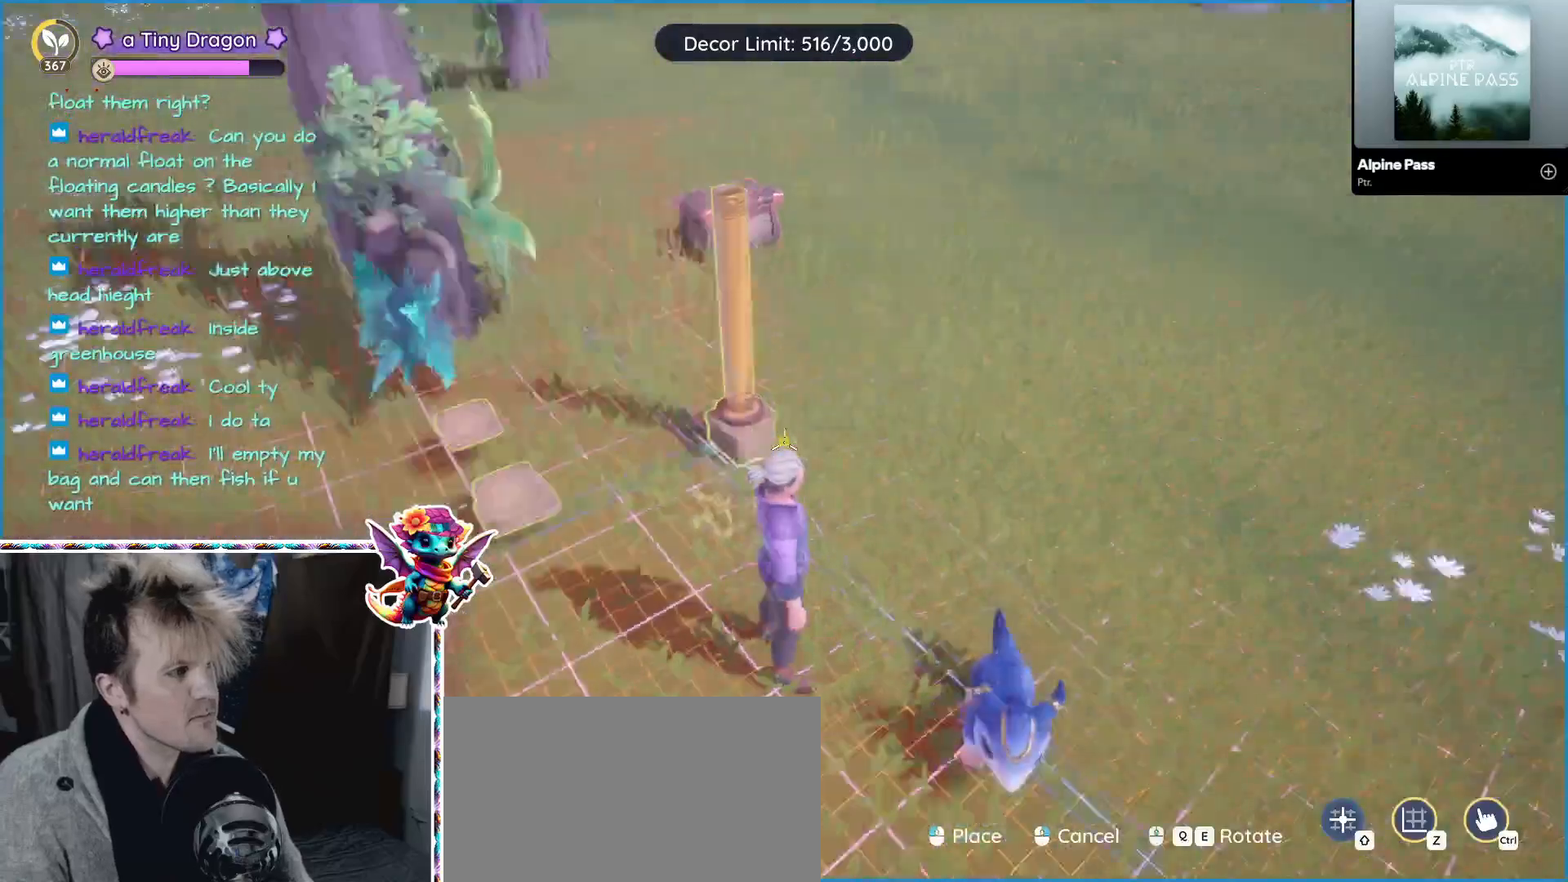
{"keys": ["w"], "mouse": [], "events": [[267, "w", "down"]]}
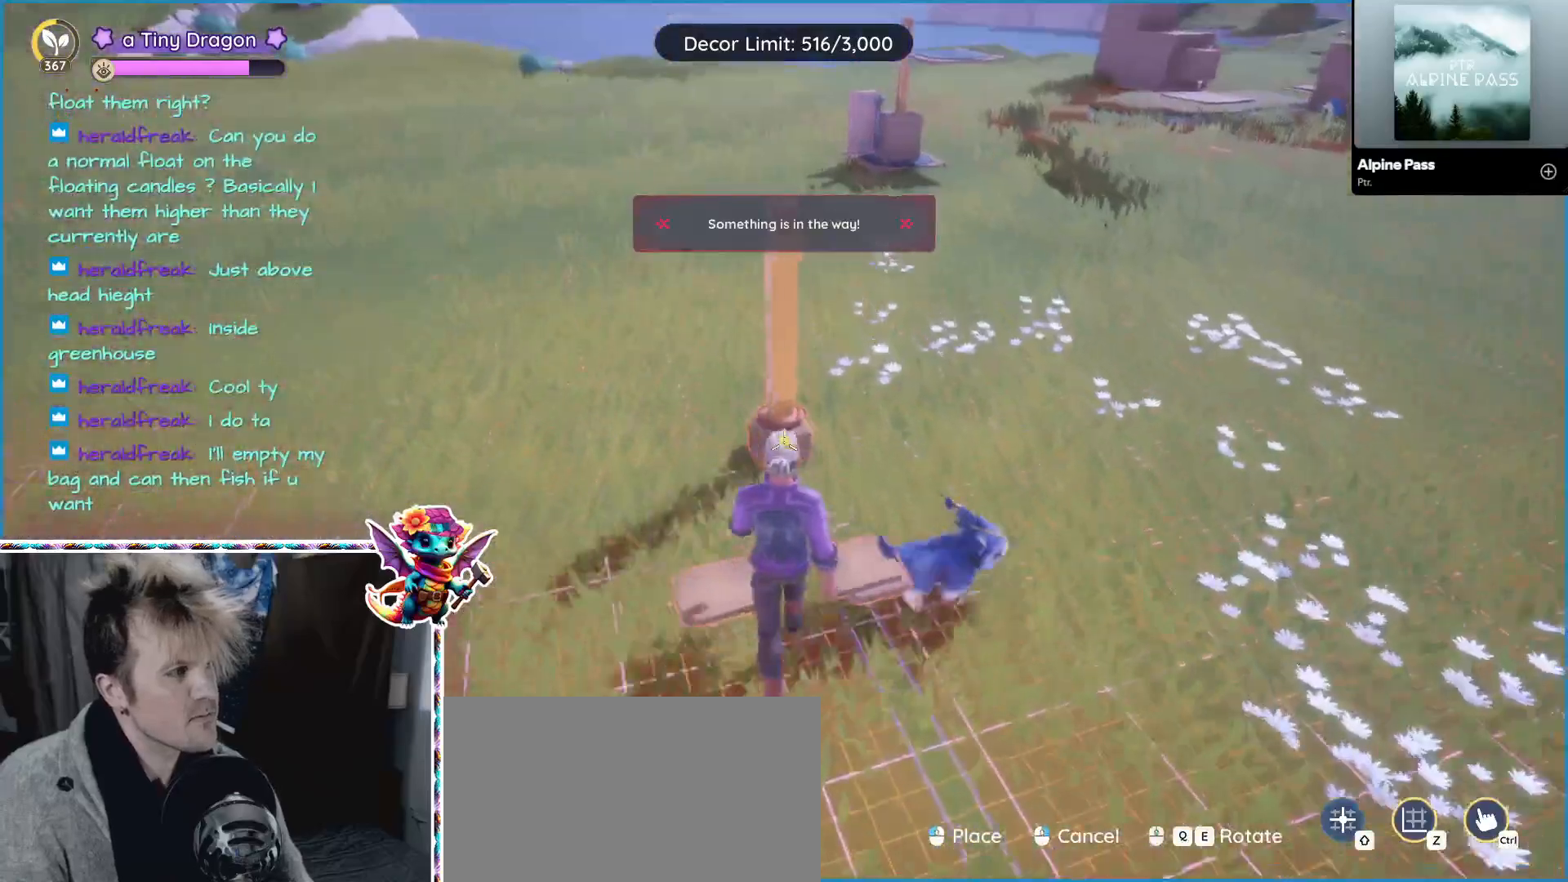
{"keys": ["w"], "mouse": [], "events": [[267, "a", "down"], [500, "a", "up"]]}
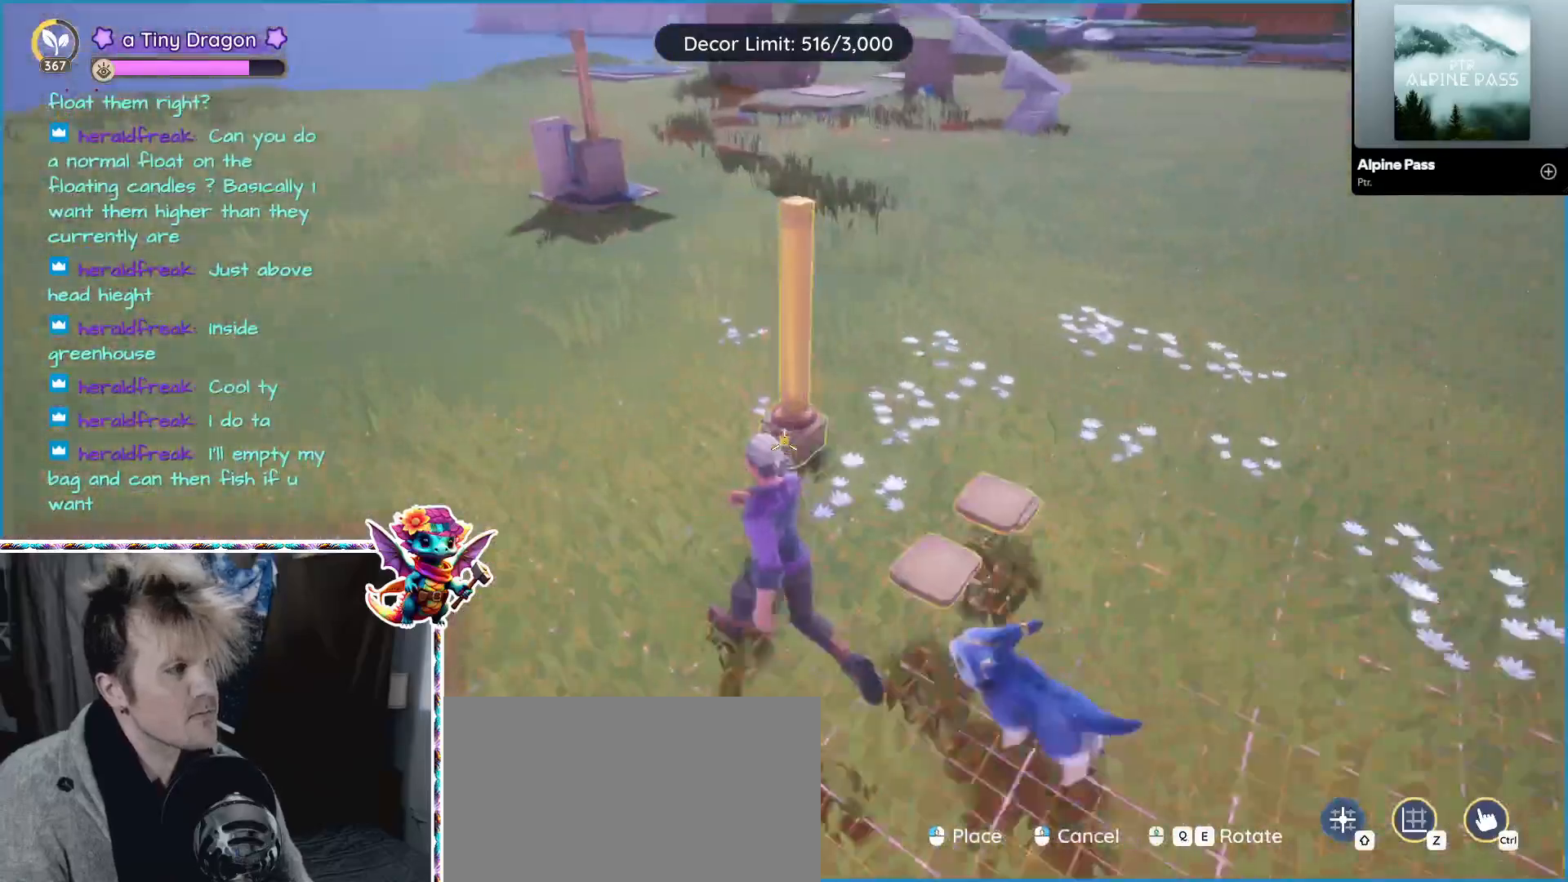
{"keys": ["w"], "mouse": [], "events": []}
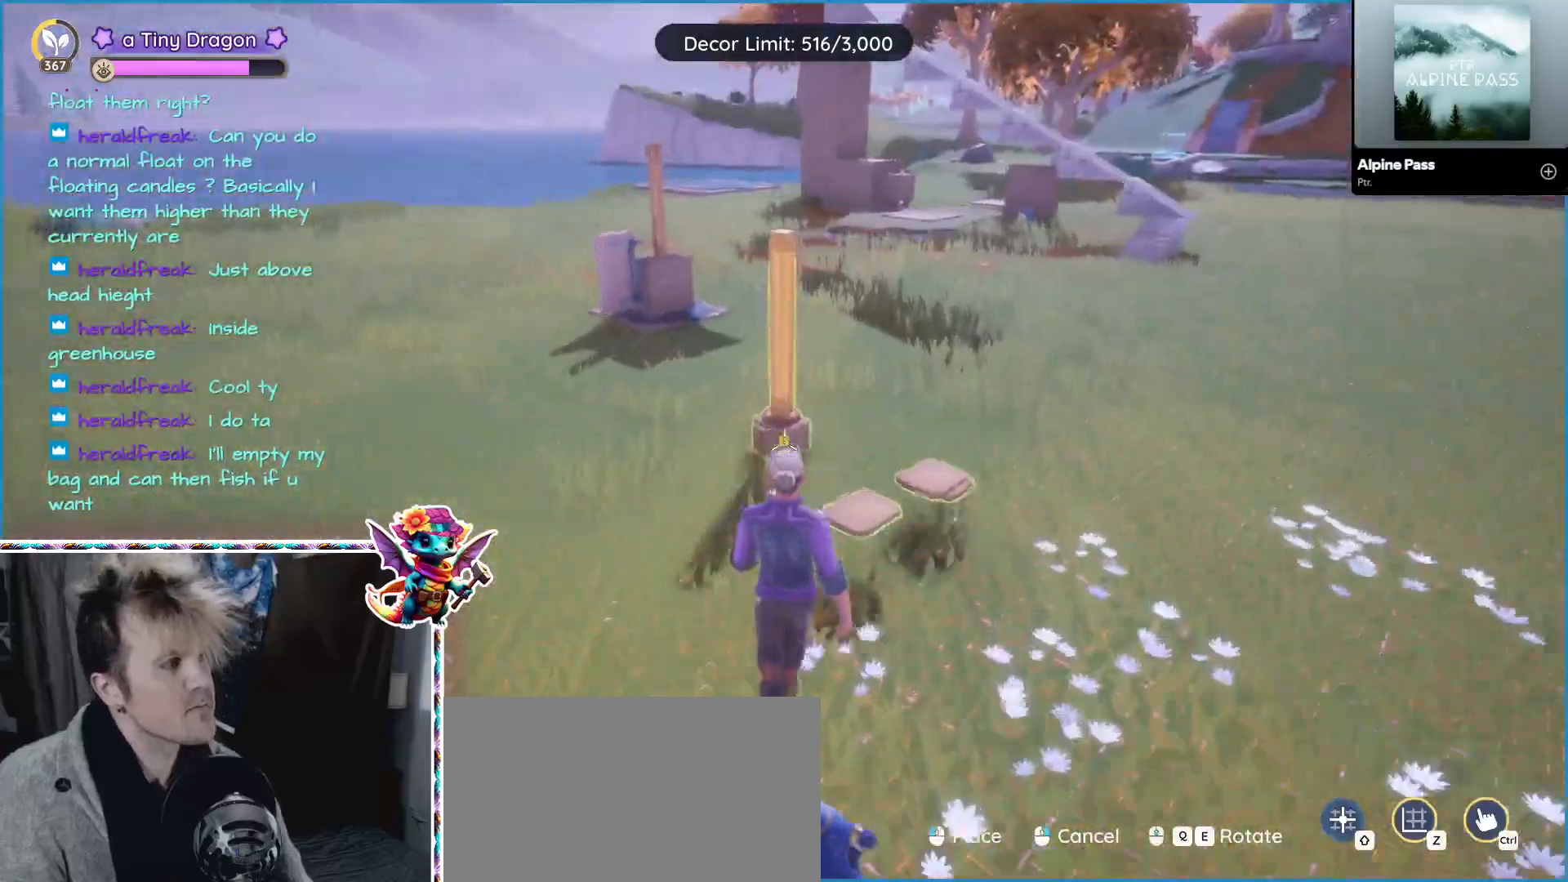
{"keys": ["a", "w"], "mouse": [], "events": [[67, "a", "down"]]}
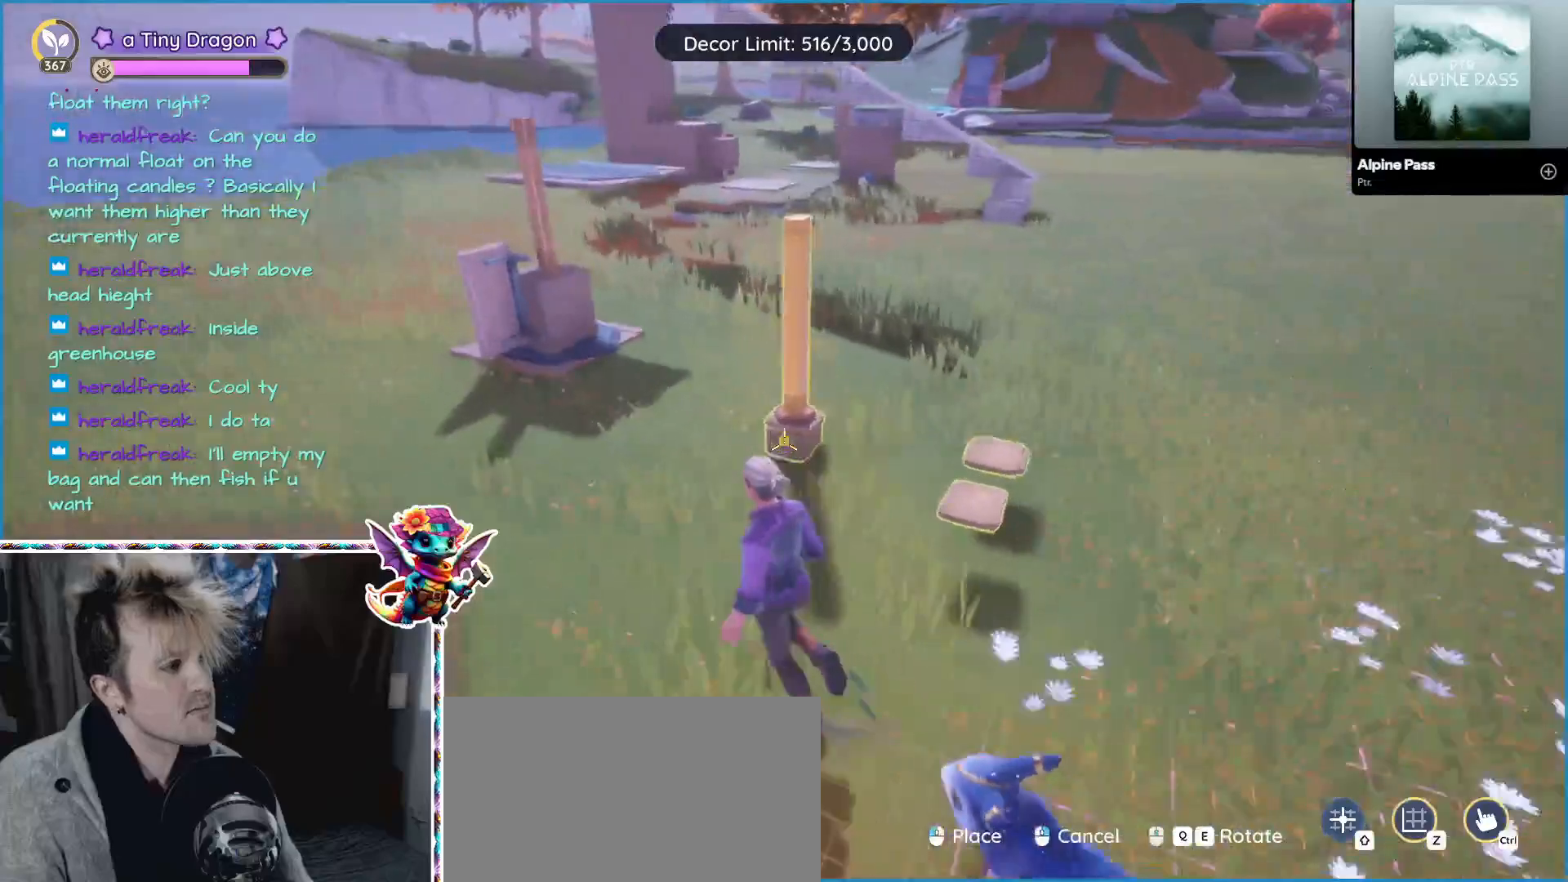
{"keys": ["a", "w"], "mouse": [], "events": []}
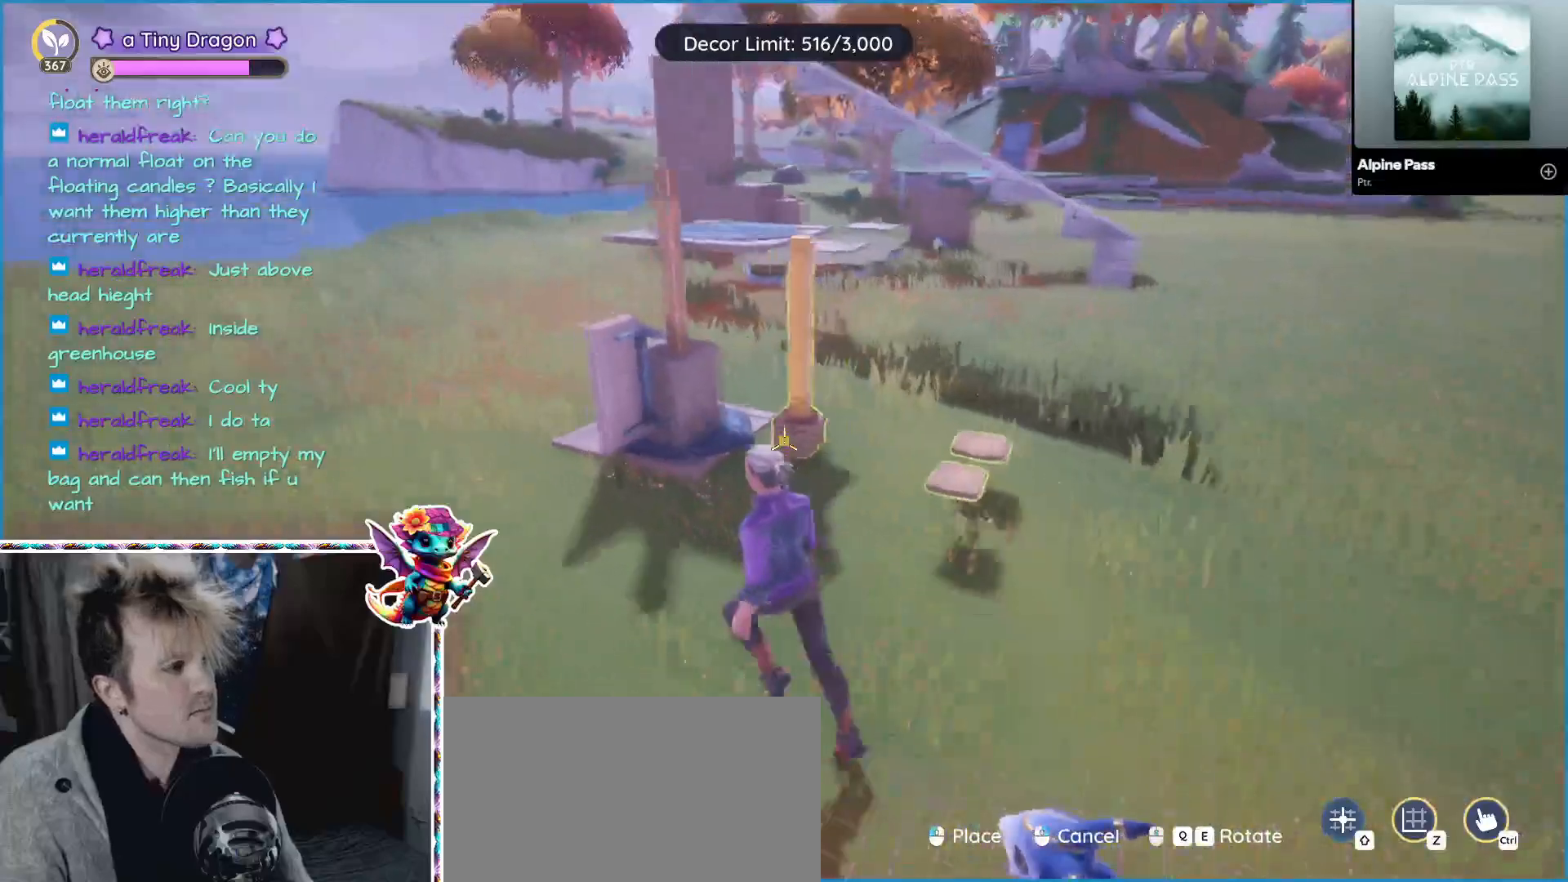
{"keys": [], "mouse": [], "events": [[150, "a", "up"], [150, "w", "up"]]}
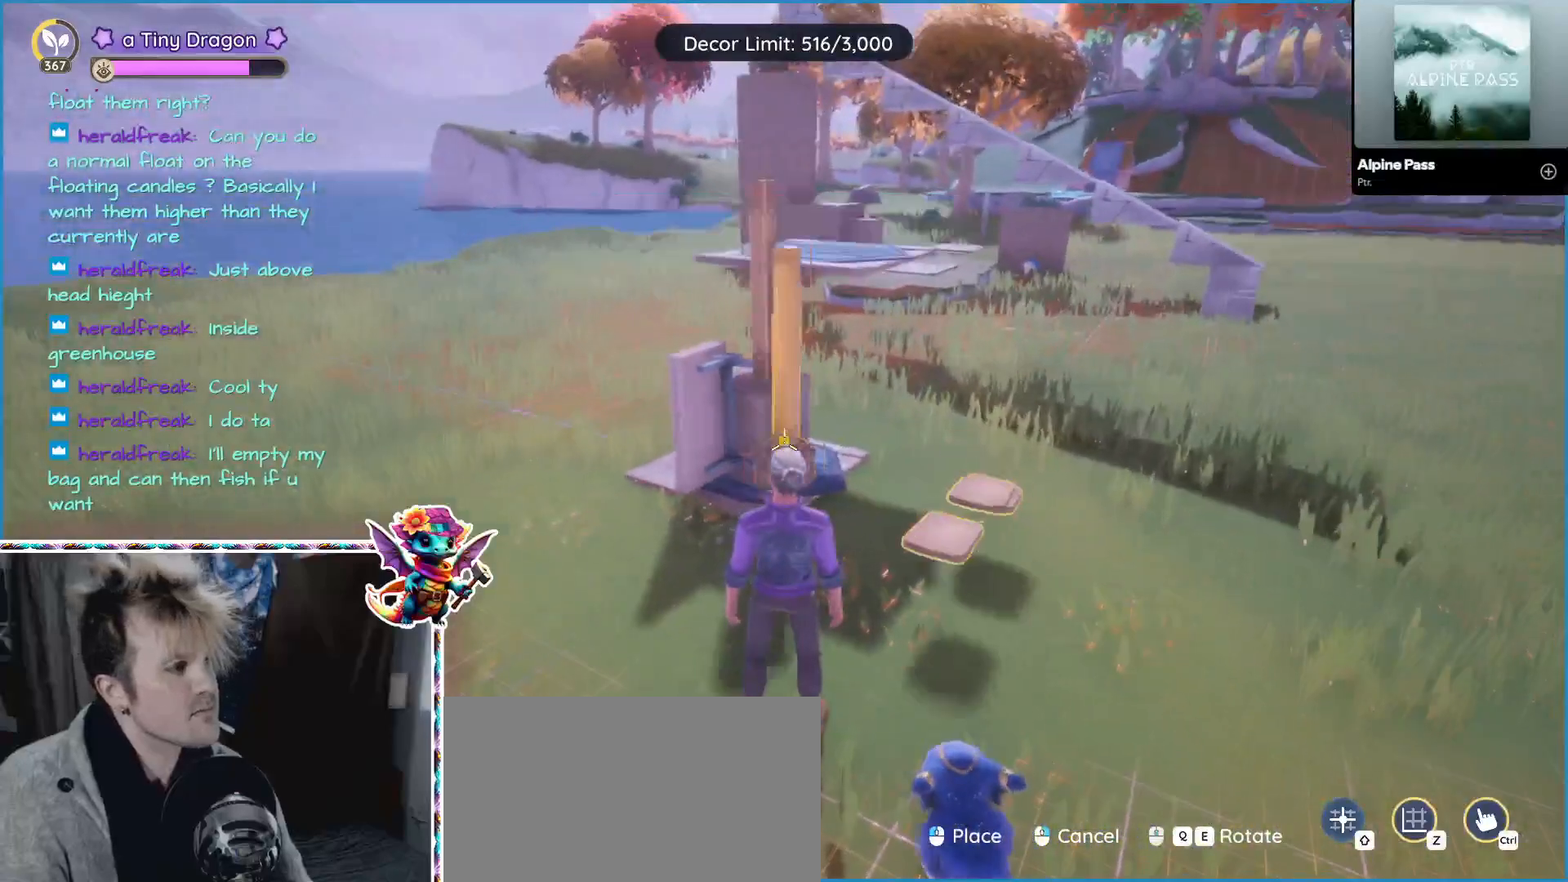
{"keys": [], "mouse": [], "events": [[400, "mouse_left", "down"], [483, "mouse_left", "up"]]}
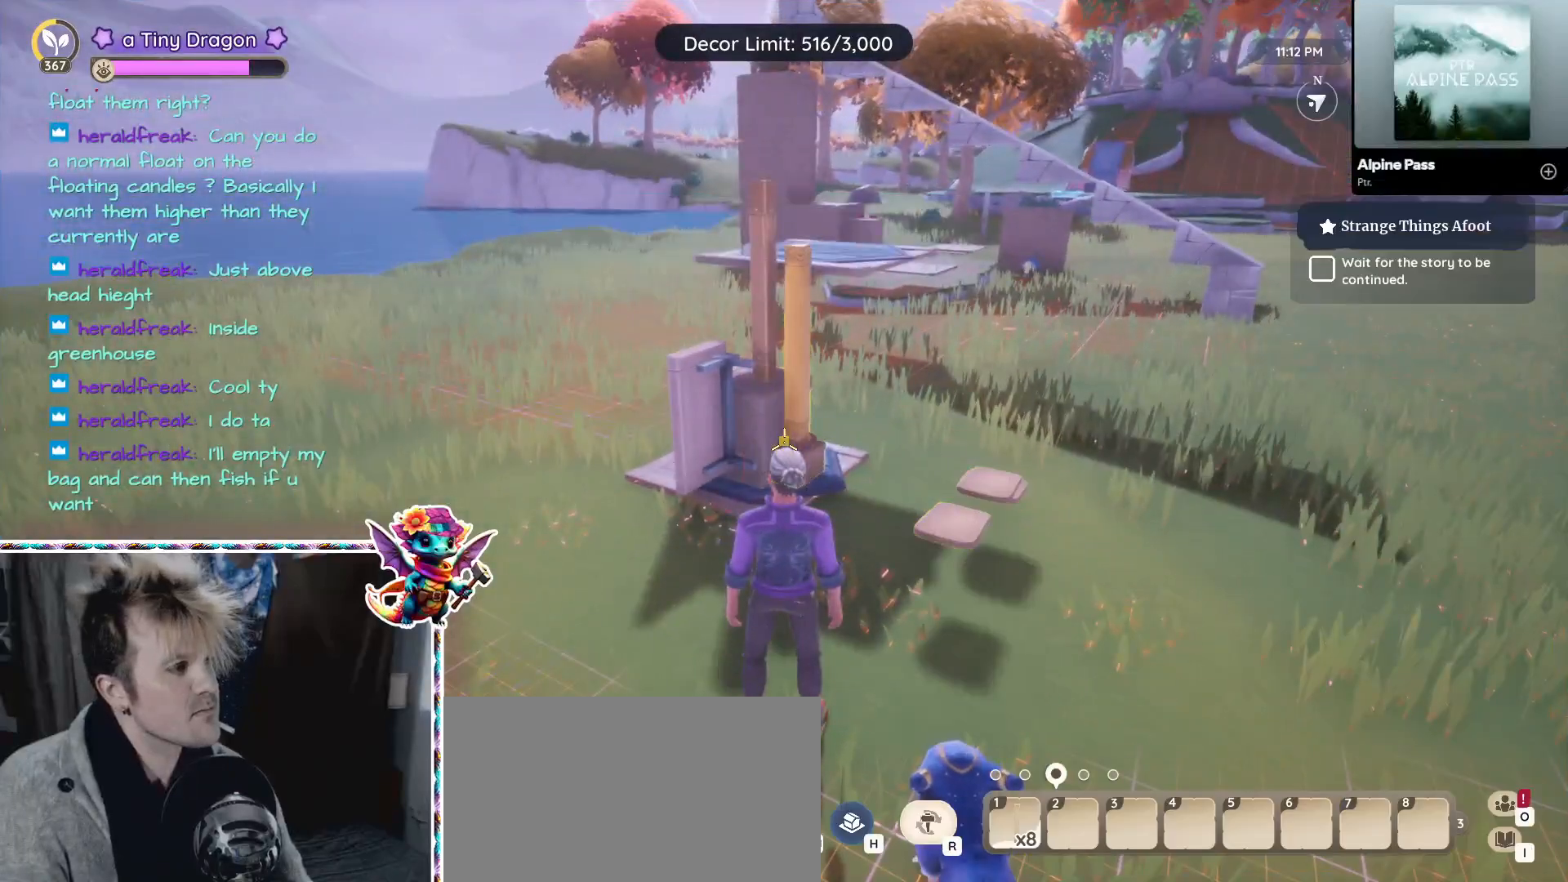
{"keys": [], "mouse": [], "events": [[133, "a", "down"], [417, "a", "up"]]}
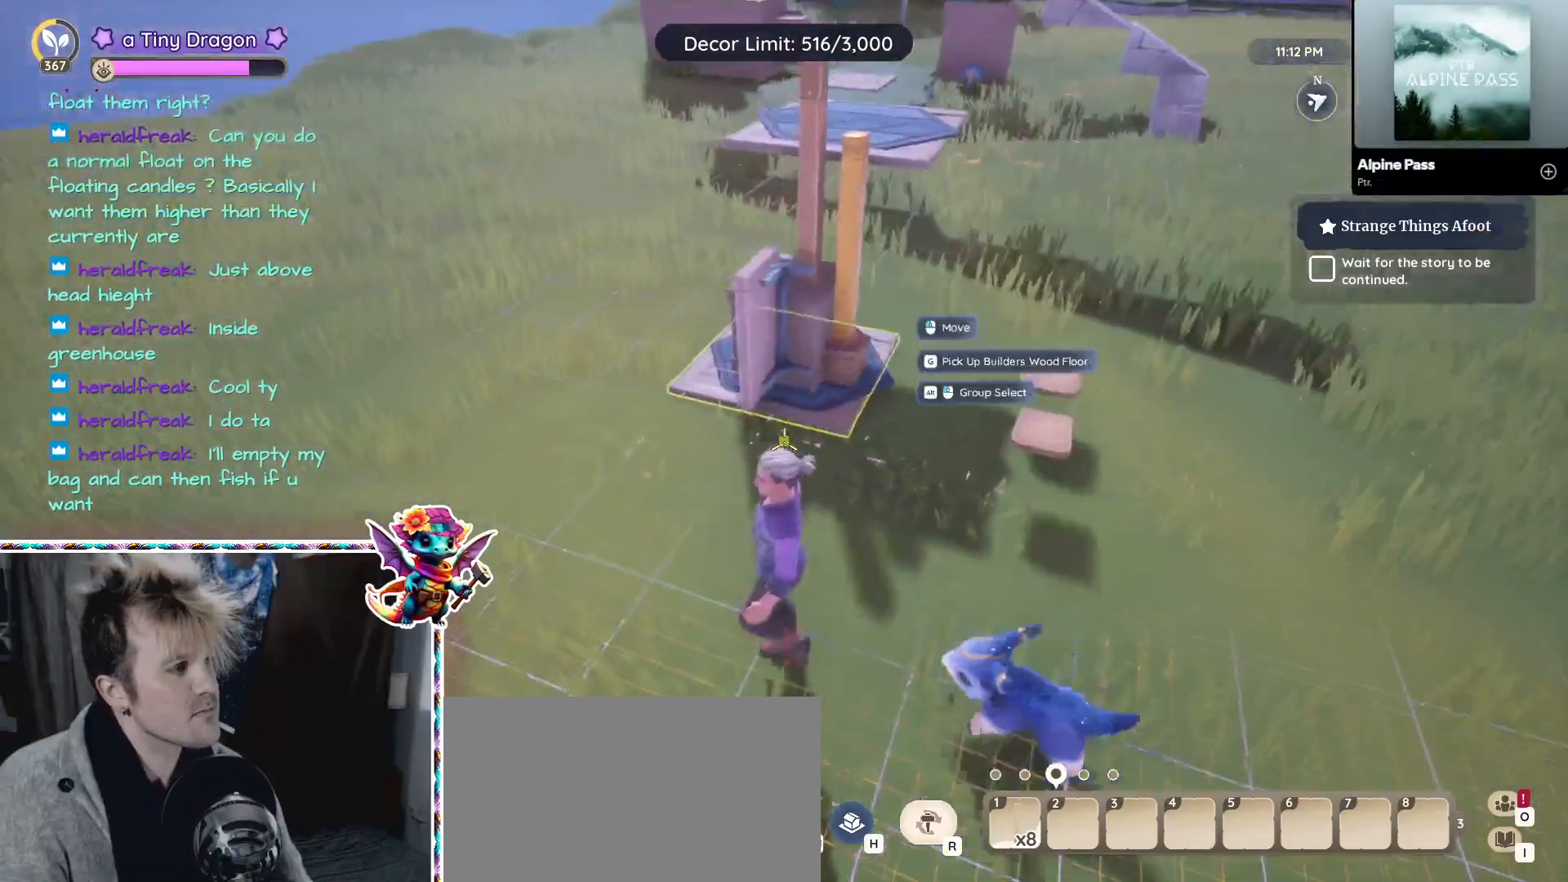
{"keys": ["d"], "mouse": [], "events": [[200, "mouse_left", "down"], [300, "mouse_left", "up"], [467, "d", "down"]]}
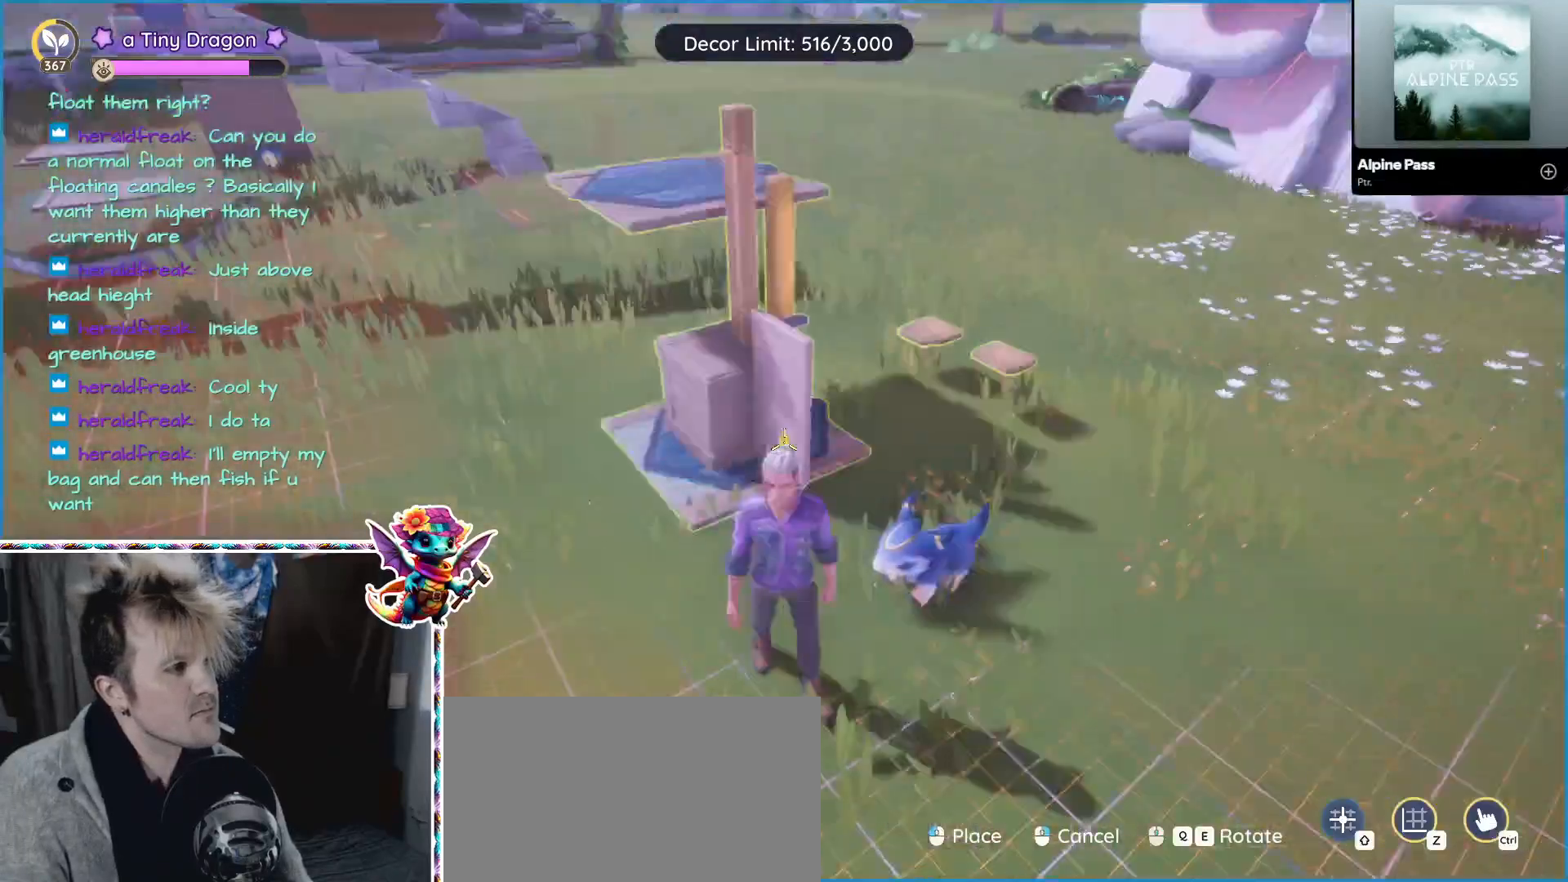
{"keys": ["d", "w"], "mouse": [], "events": [[500, "w", "down"]]}
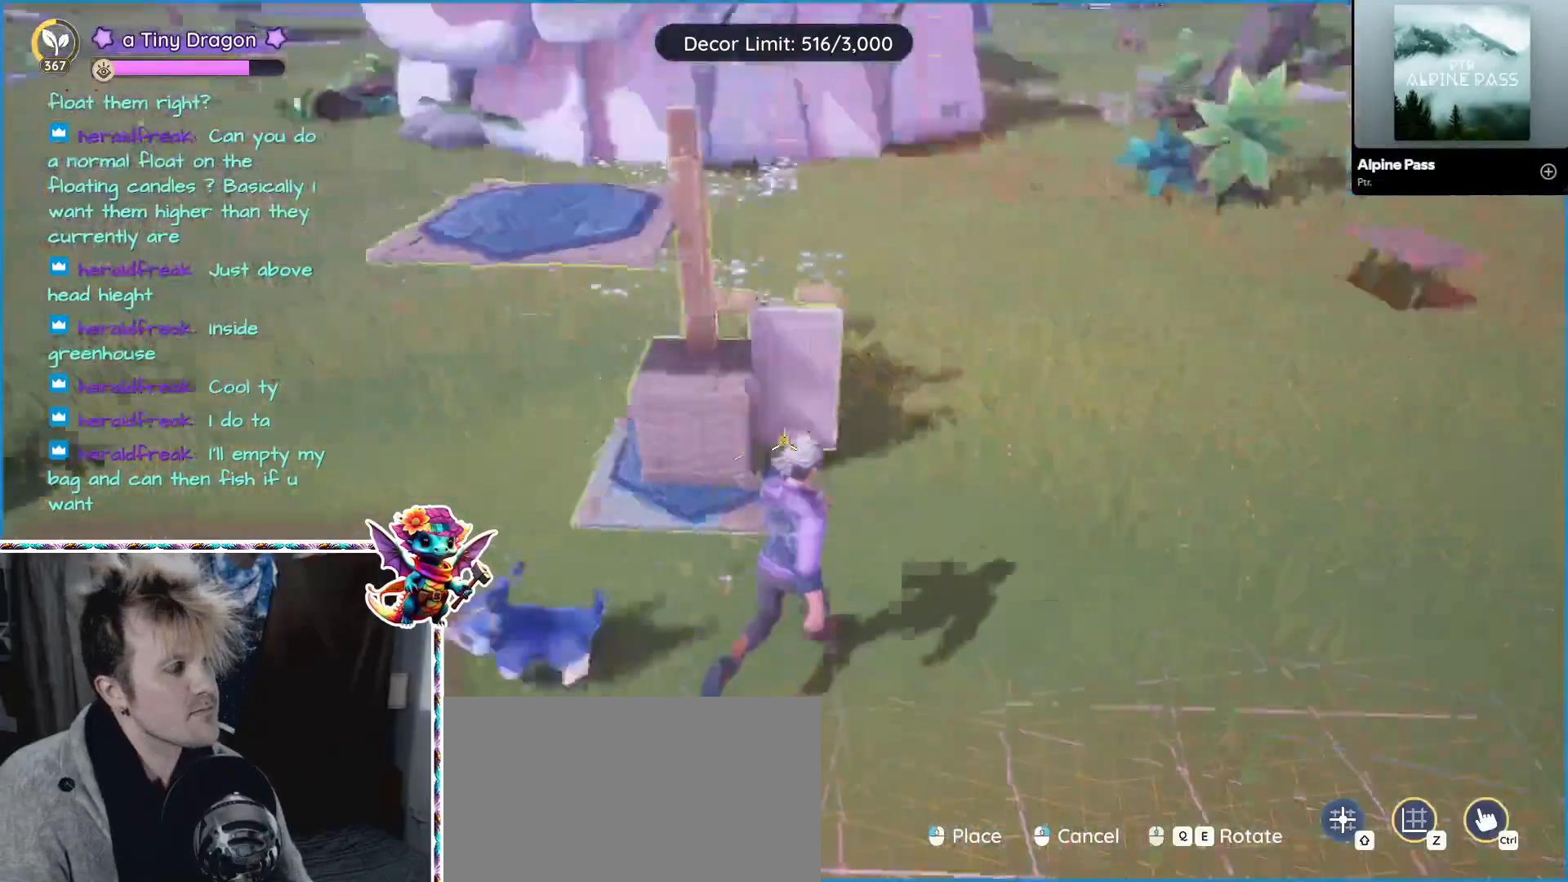
{"keys": ["w"], "mouse": [], "events": [[133, "d", "up"]]}
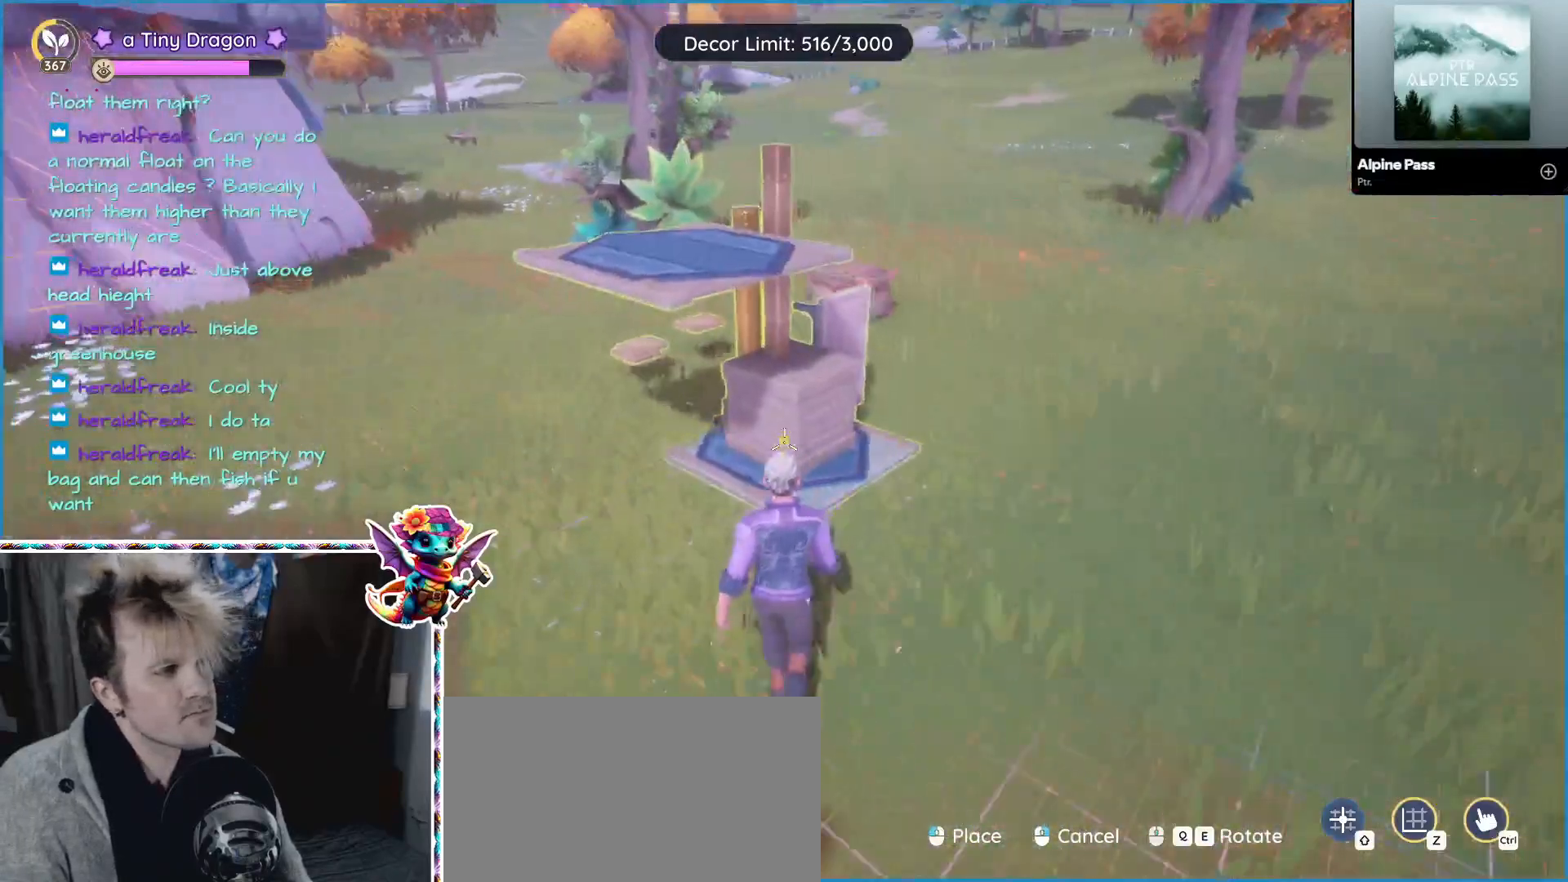
{"keys": ["d", "w"], "mouse": [], "events": [[433, "d", "down"]]}
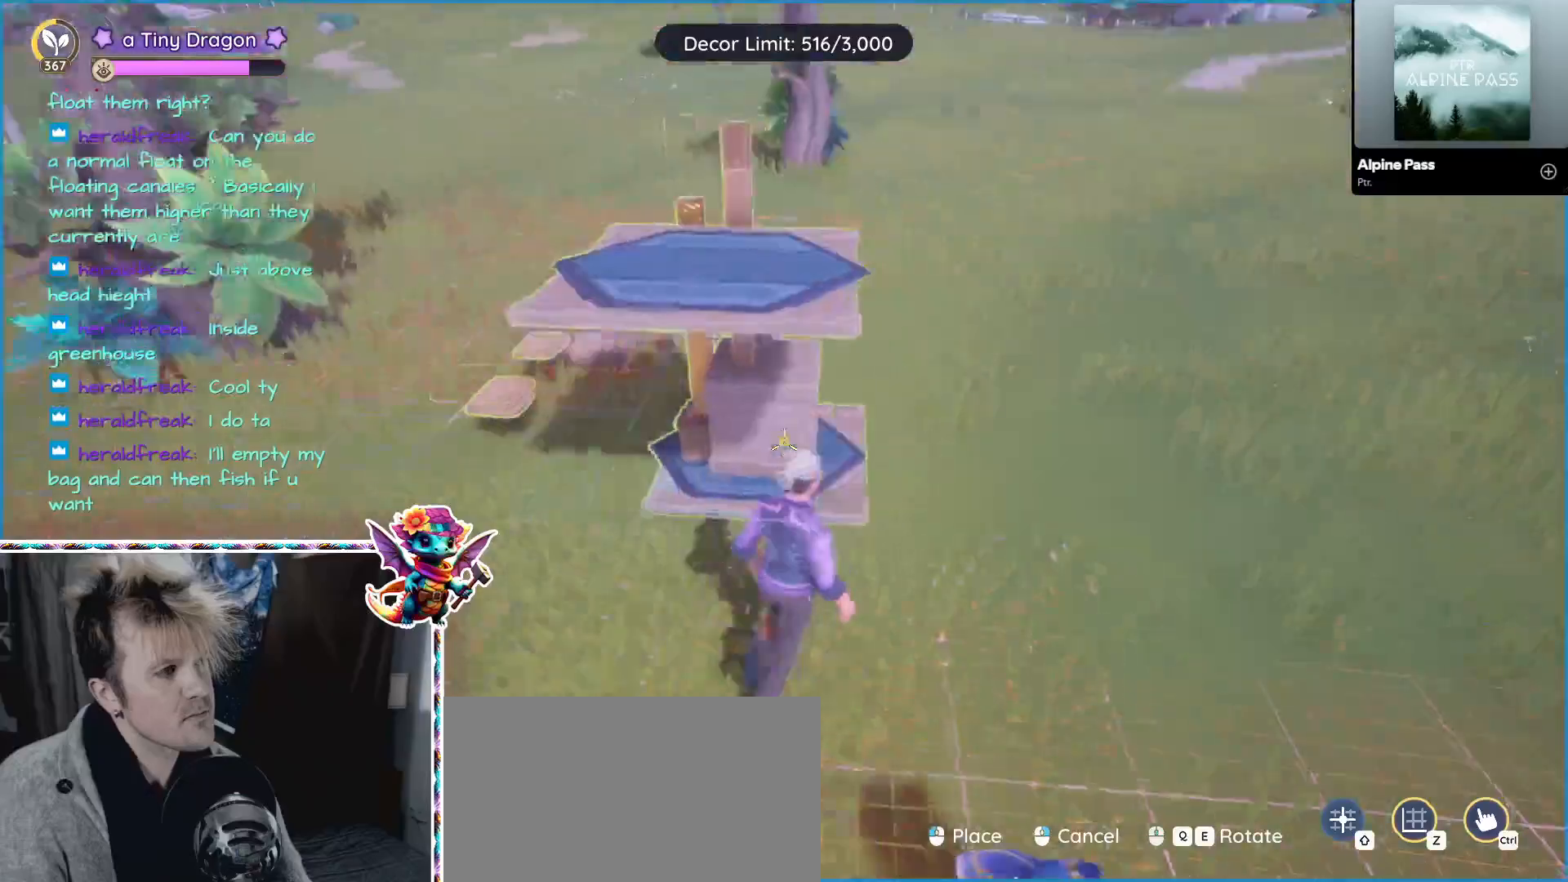
{"keys": ["shift", "w"], "mouse": [], "events": [[233, "d", "up"], [400, "shift", "down"]]}
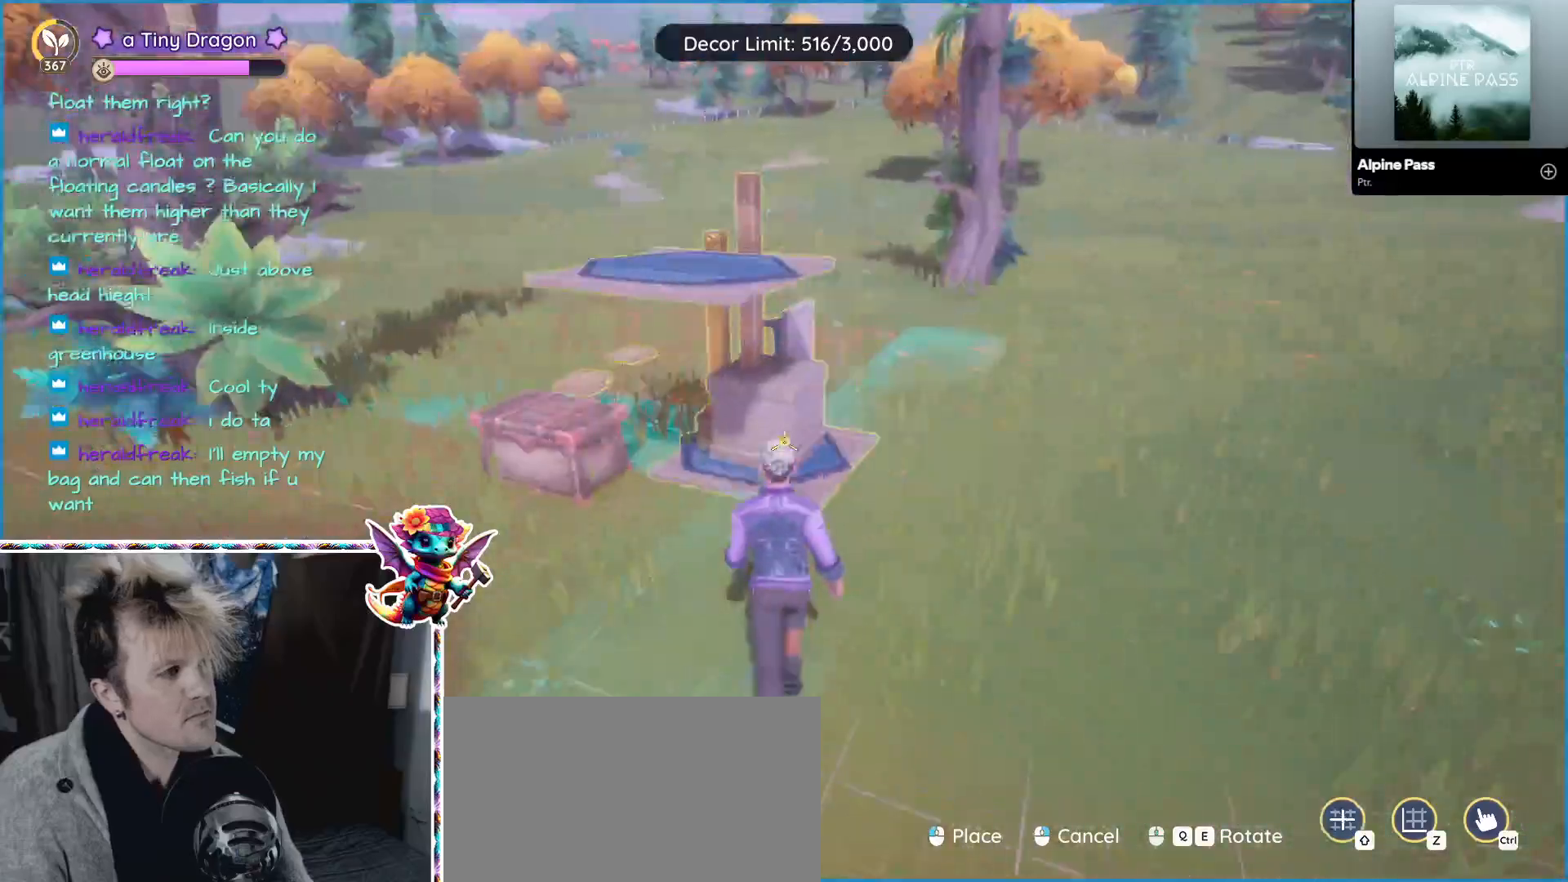
{"keys": ["w"], "mouse": [], "events": [[83, "shift", "up"]]}
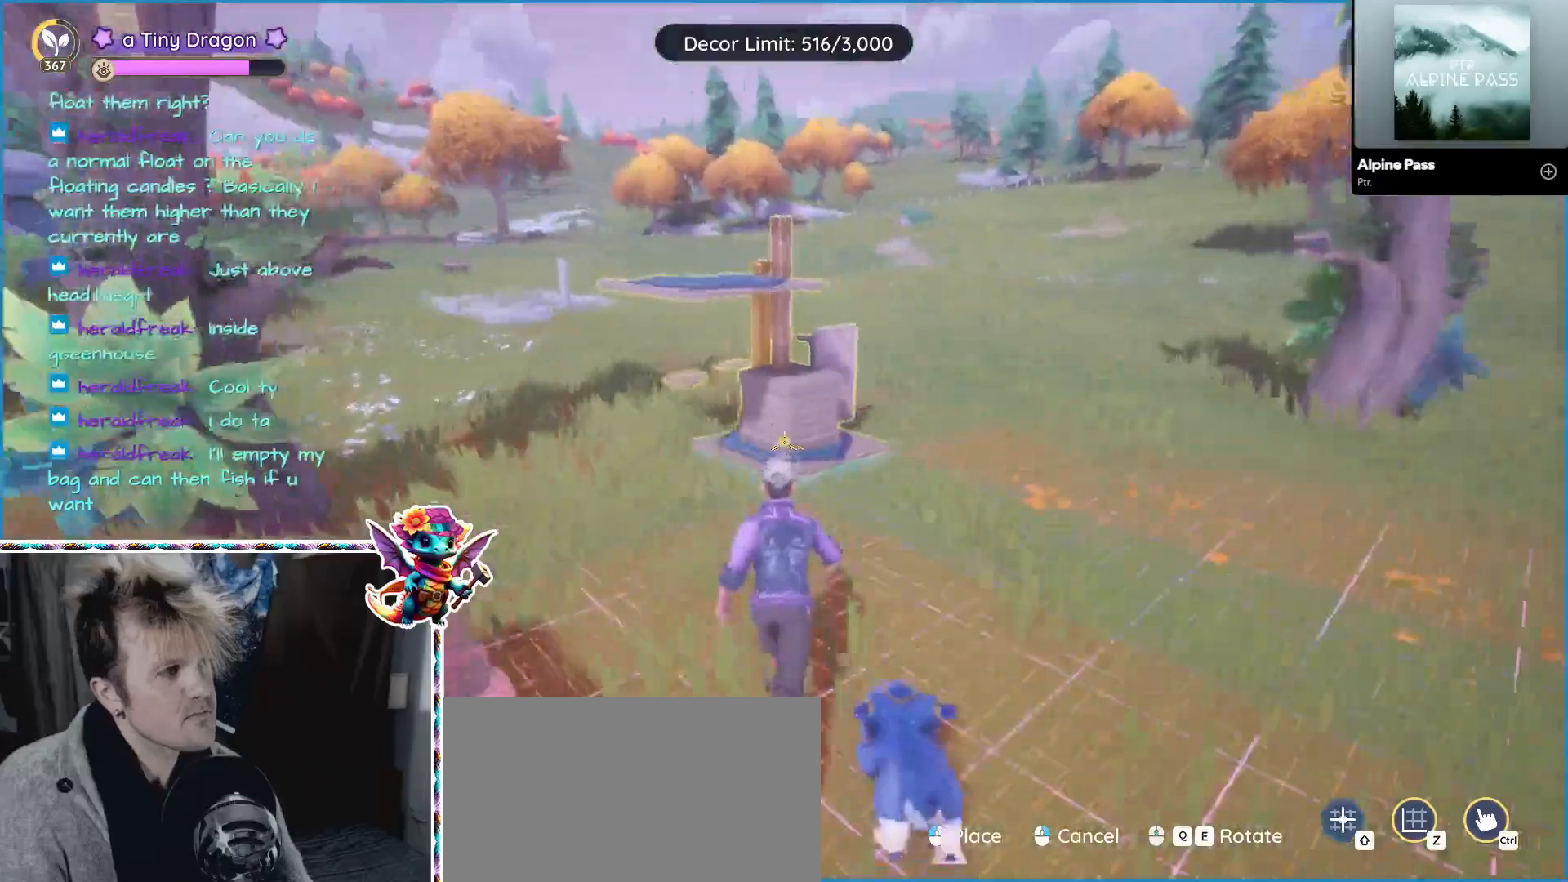
{"keys": ["w"], "mouse": [], "events": []}
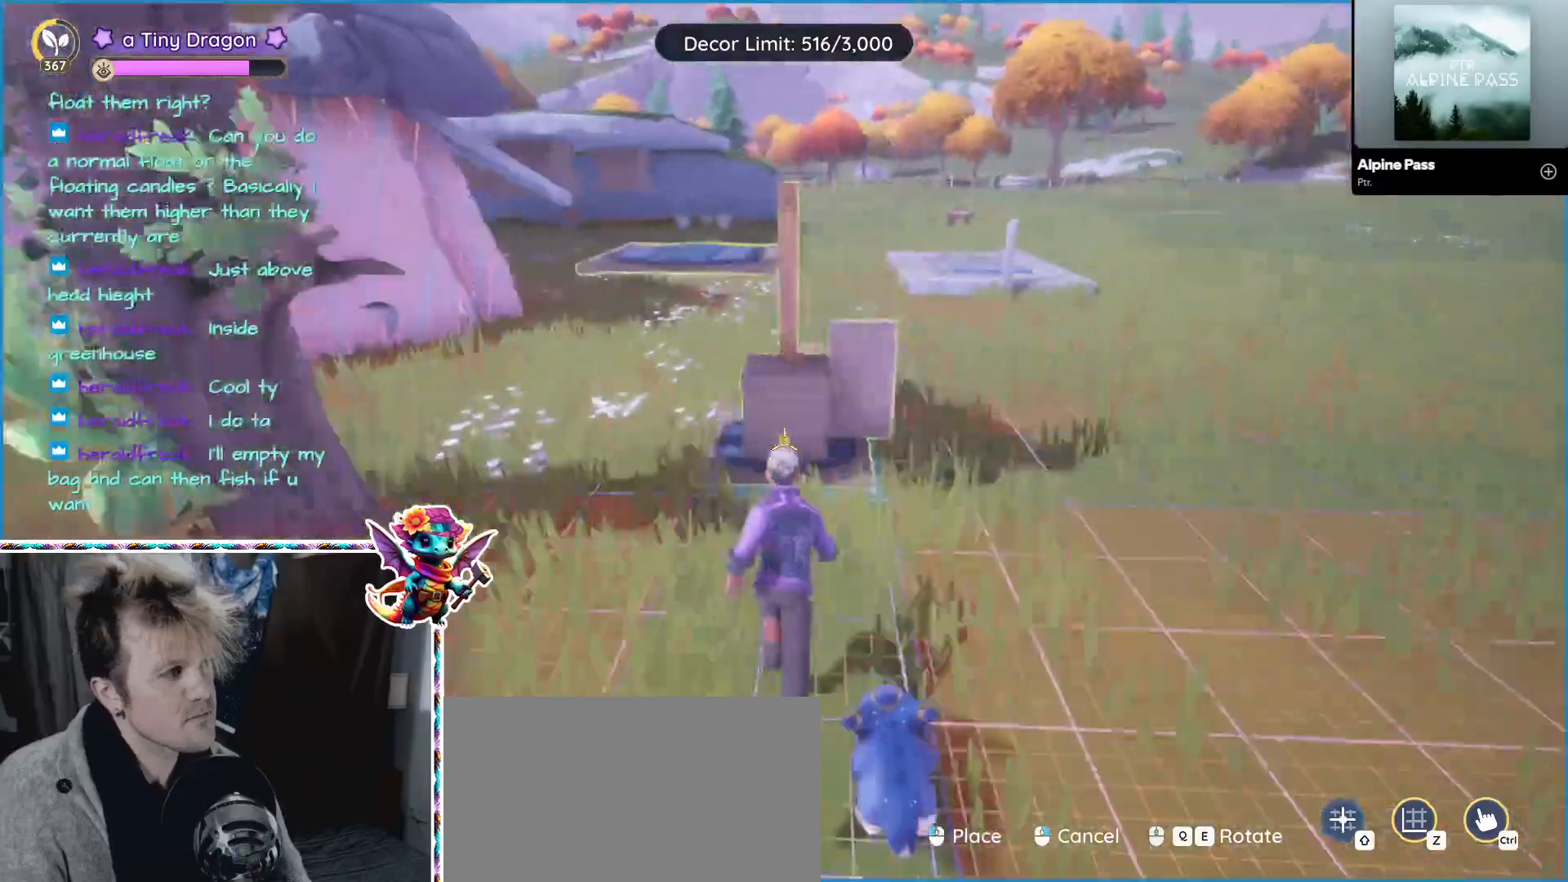
{"keys": ["w"], "mouse": [], "events": [[167, "d", "down"], [300, "d", "up"]]}
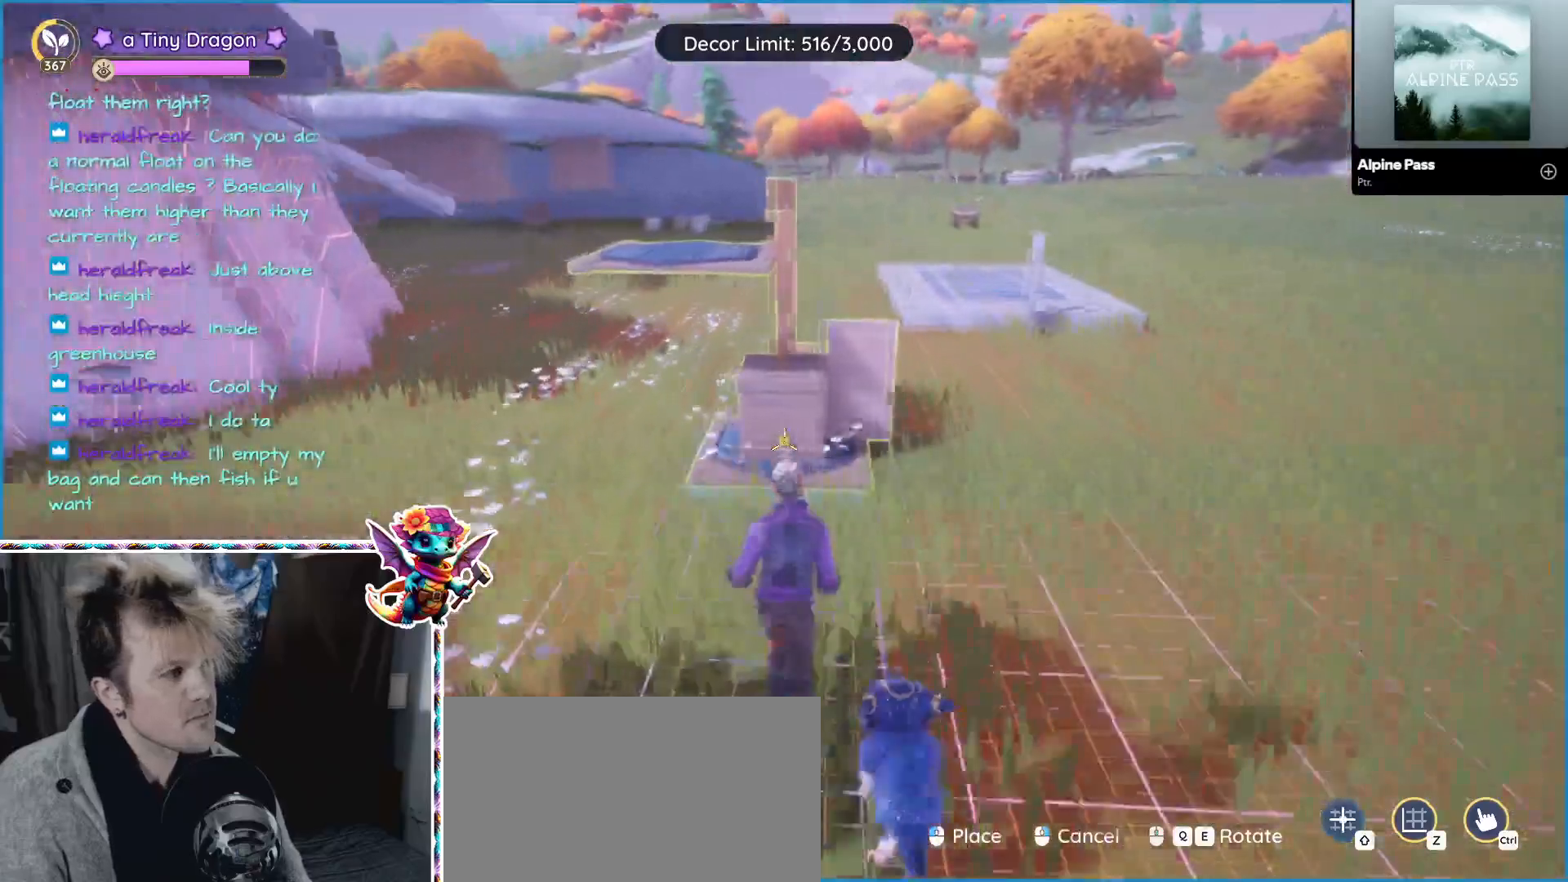
{"keys": ["w"], "mouse": [], "events": []}
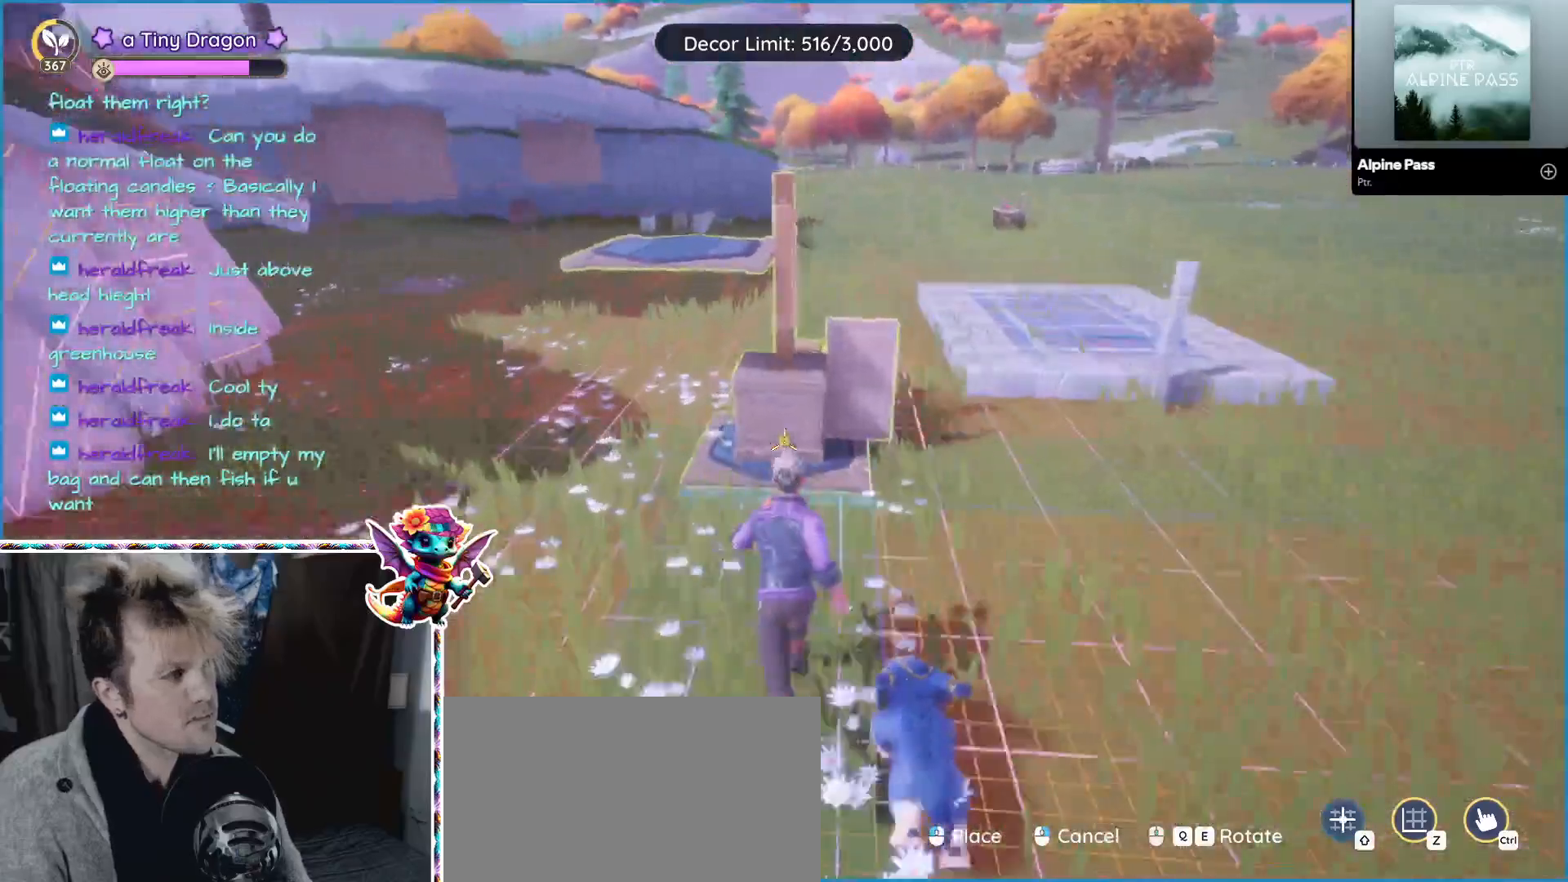
{"keys": [], "mouse": [], "events": [[150, "mouse_left", "down"], [250, "mouse_left", "up"], [250, "w", "up"]]}
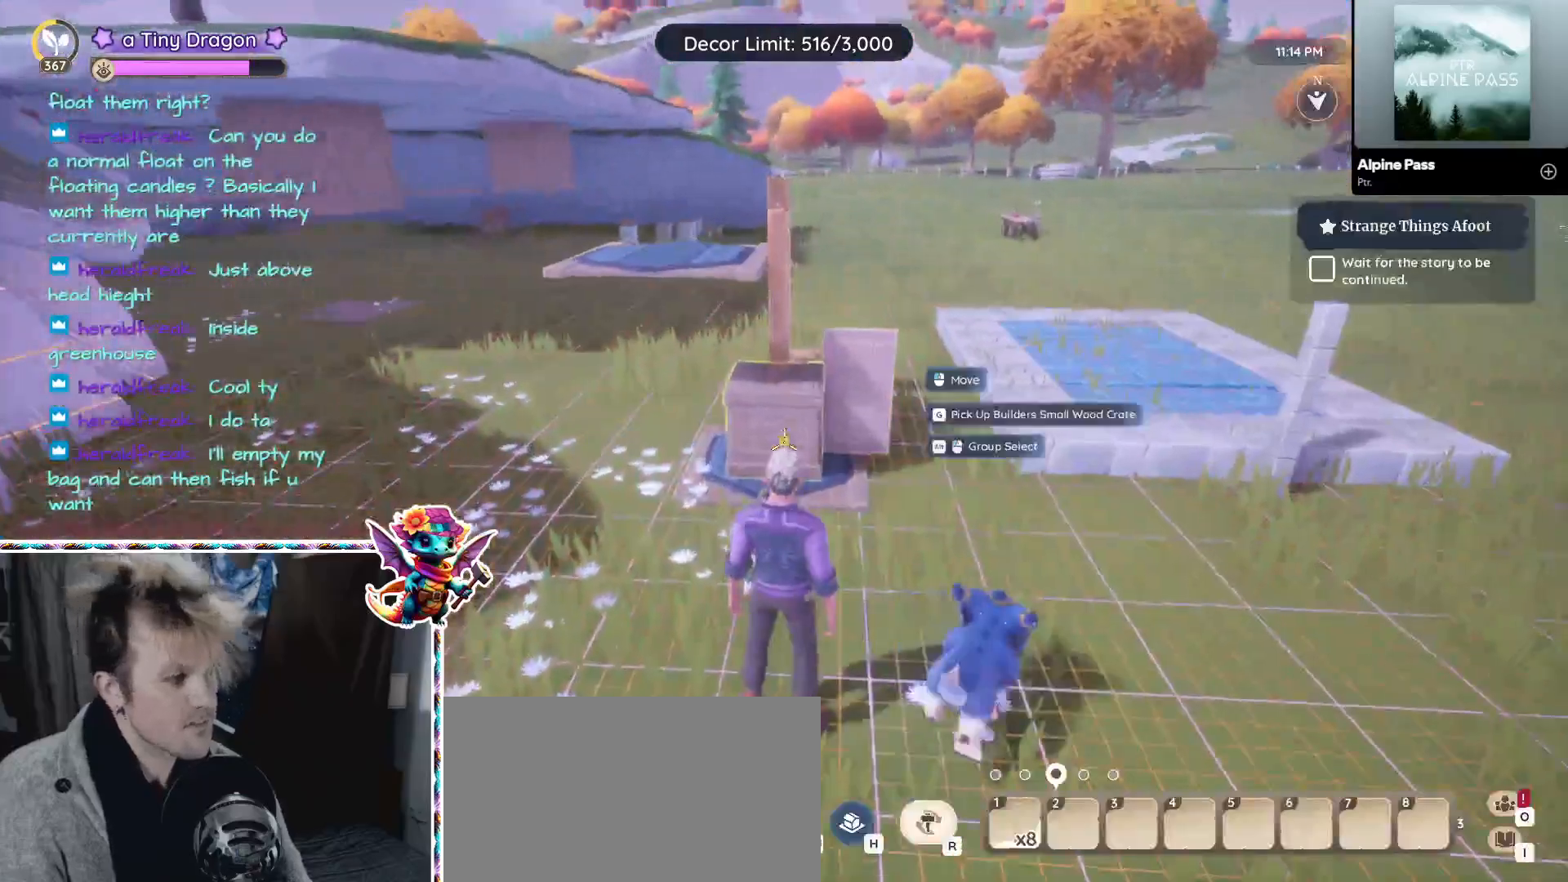
{"keys": [], "mouse": [], "events": []}
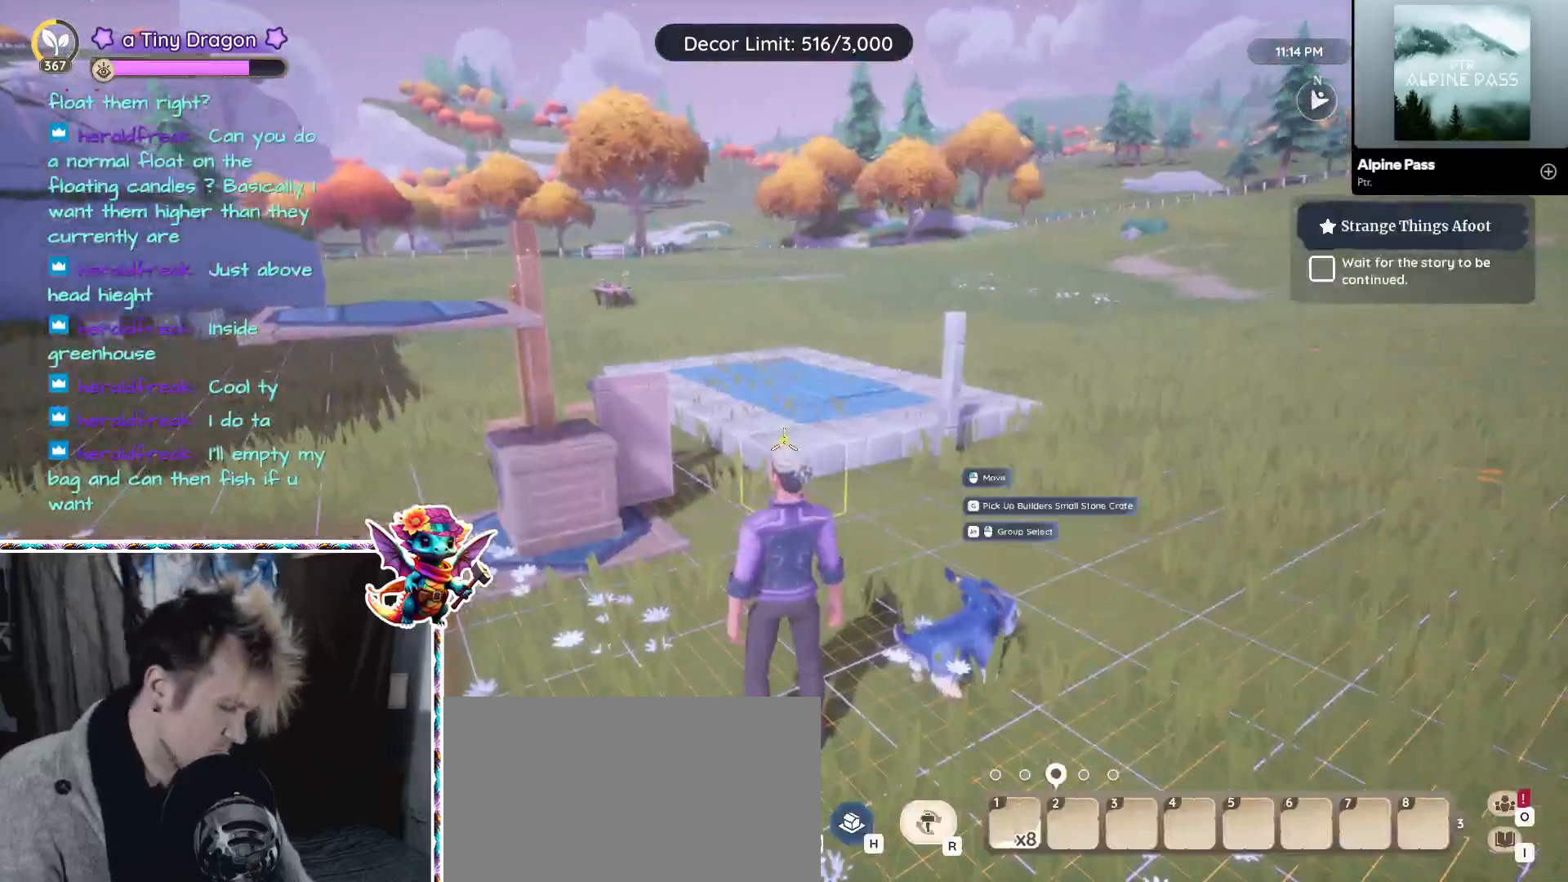
{"keys": [], "mouse": [], "events": []}
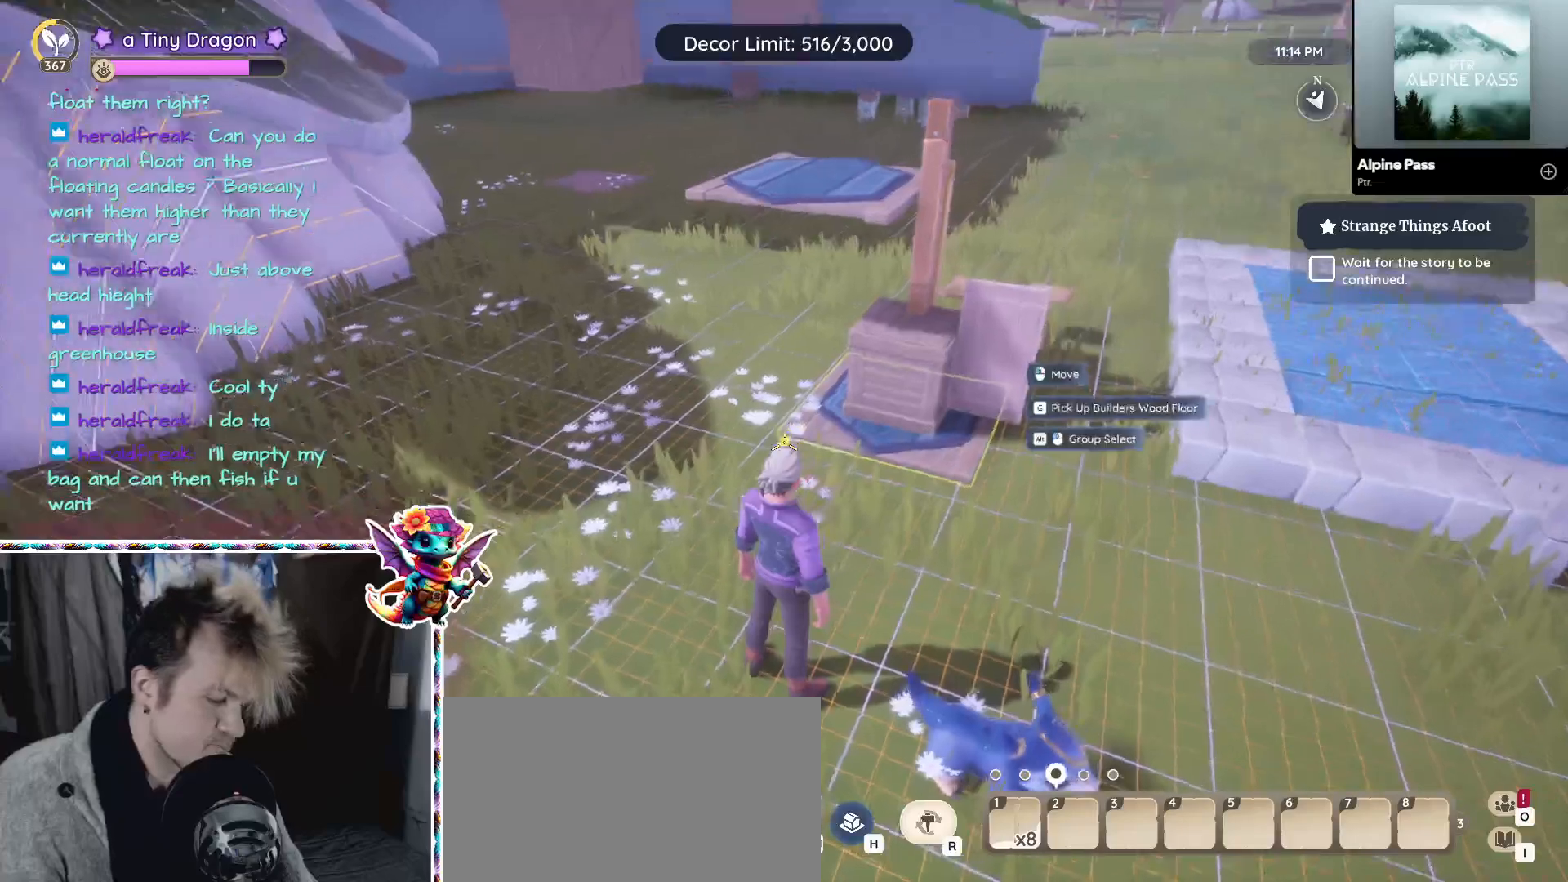
{"keys": [], "mouse": []}